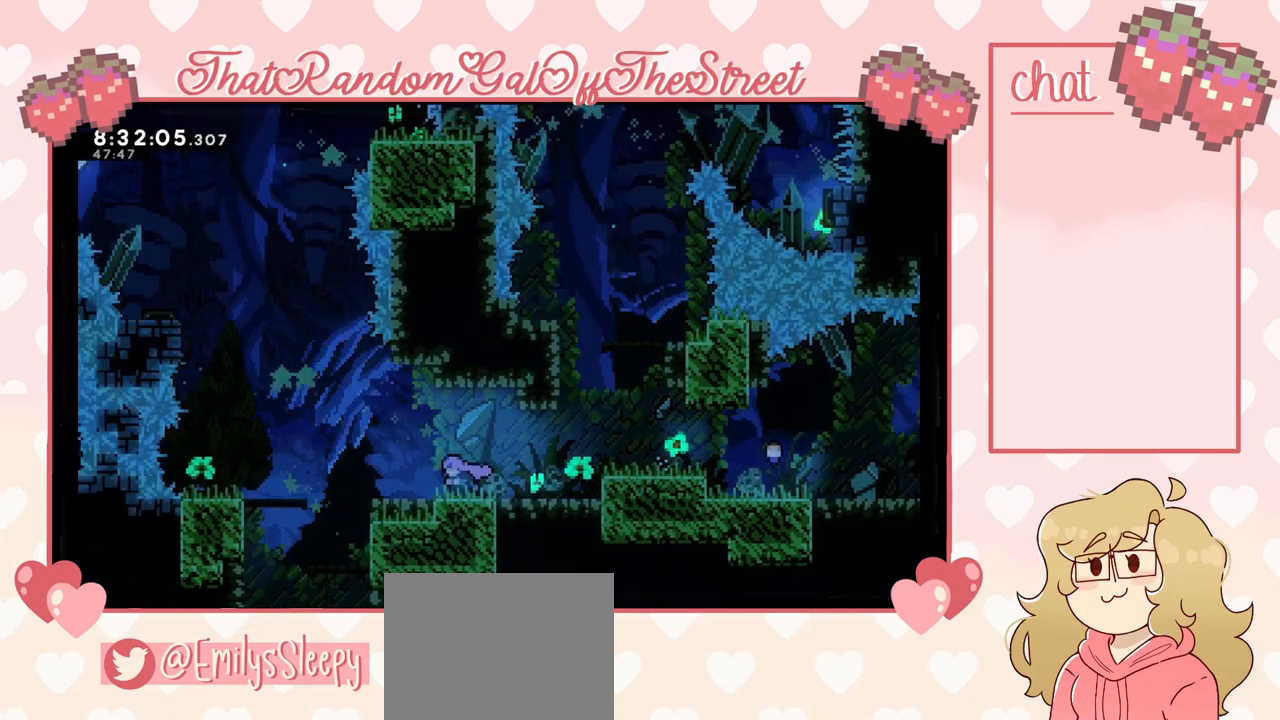
Gameplay with a controller (Xbox layout); each line is a JSON object with the inputs held at the frame after it. "events" lists button and stick changes between this image and that frame as [ms after this image, input, new state], when the widget could be followed in between.
{"buttons": [], "left_stick": "up-left", "right_stick": "center", "events": [[167, "A", "down"], [467, "A", "up"], [467, "left_stick", "up-left"]]}
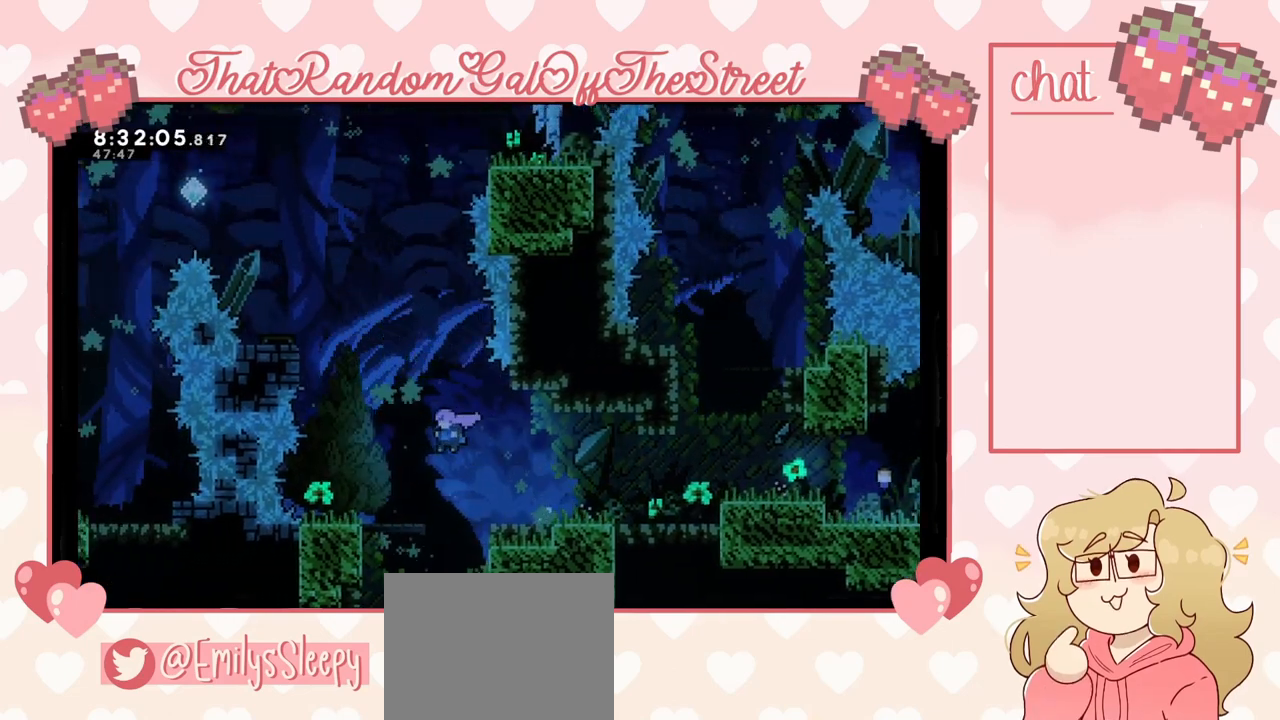
{"buttons": ["A", "L2"], "left_stick": "up-left", "right_stick": "center", "events": [[33, "X", "down"], [367, "X", "up"], [467, "L2", "down"], [500, "A", "down"]]}
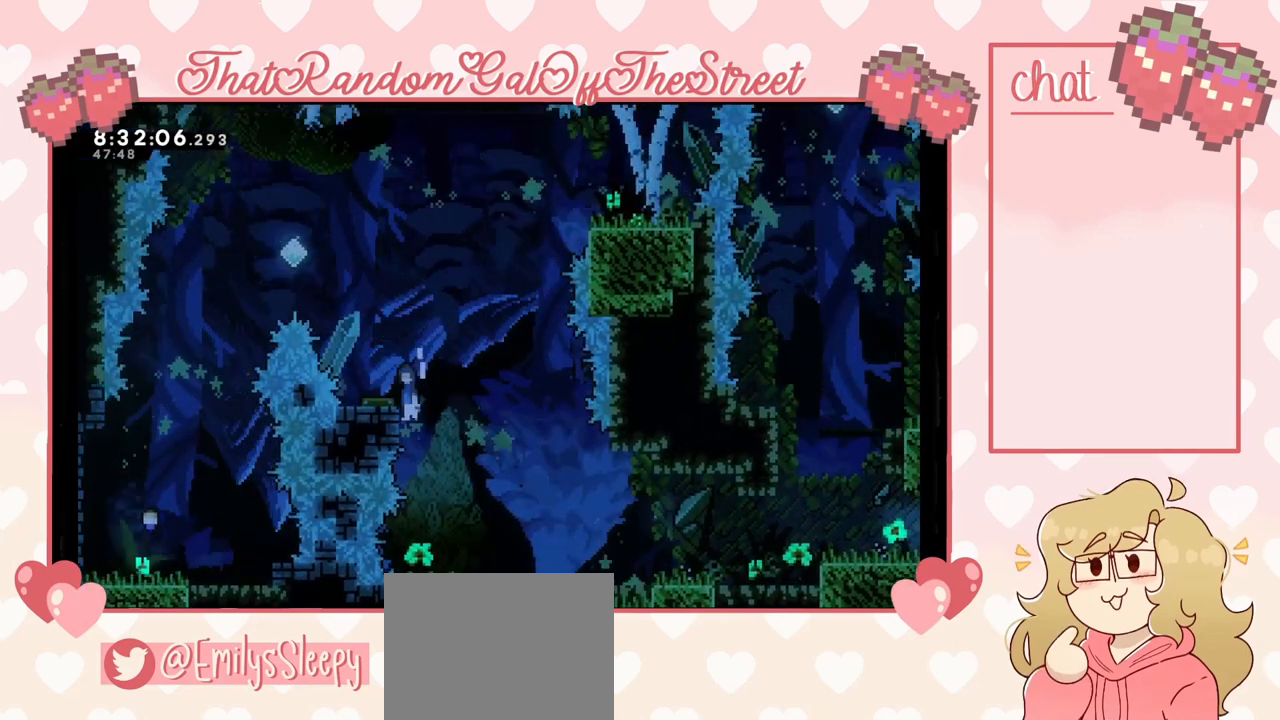
{"buttons": ["A"], "left_stick": "left", "right_stick": "center", "events": [[200, "L2", "up"], [233, "left_stick", "center"], [433, "left_stick", "left"]]}
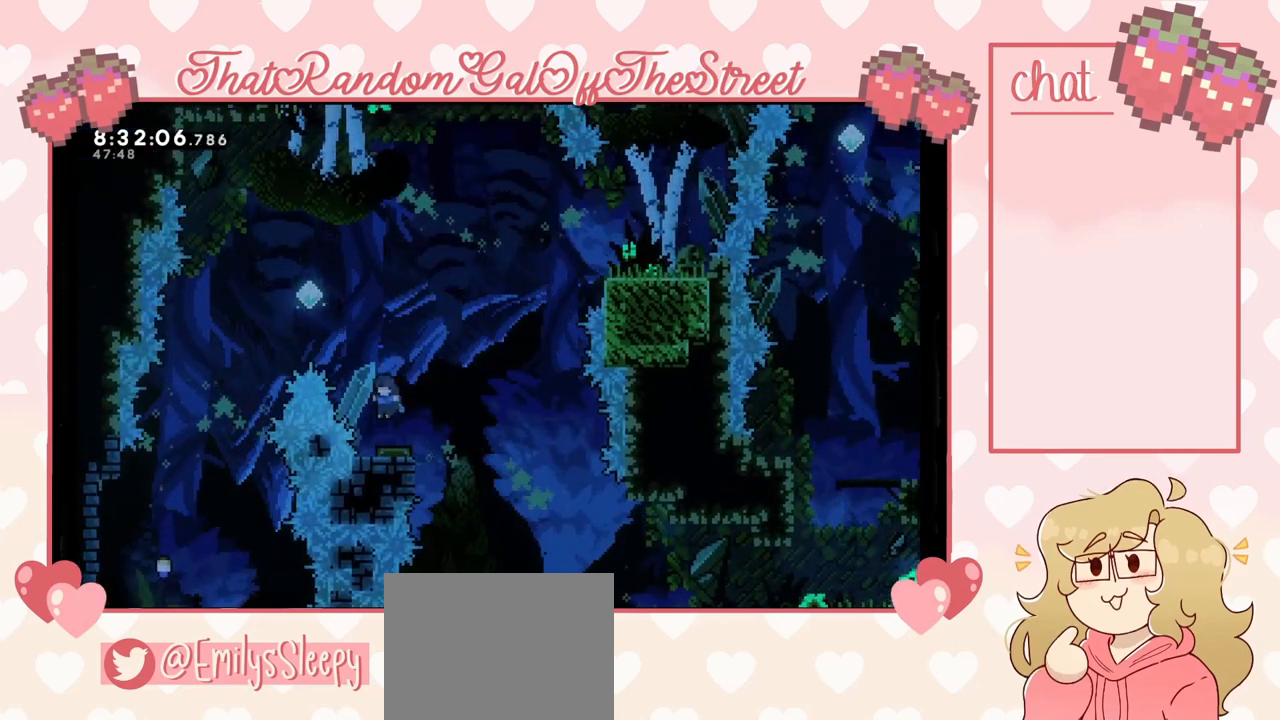
{"buttons": [], "left_stick": "center", "right_stick": "center", "events": [[33, "left_stick", "center"], [167, "A", "up"], [167, "L2", "down"], [267, "L2", "up"]]}
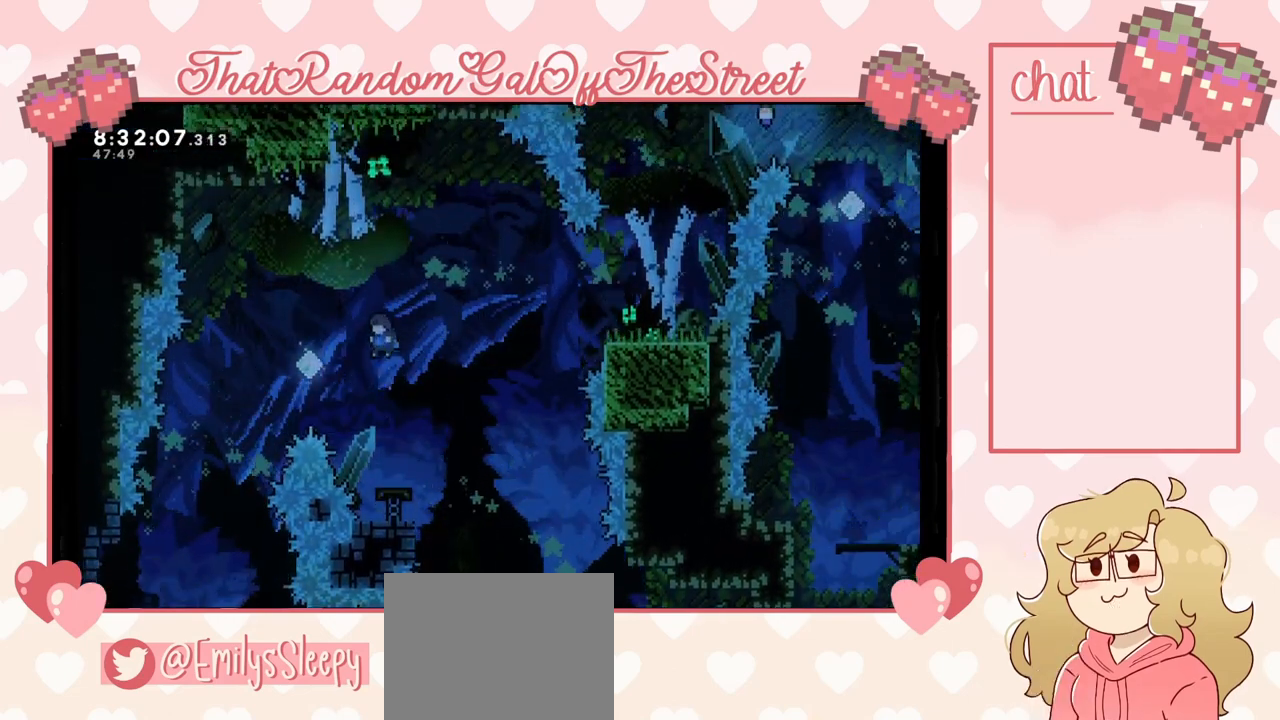
{"buttons": [], "left_stick": "center", "right_stick": "center", "events": []}
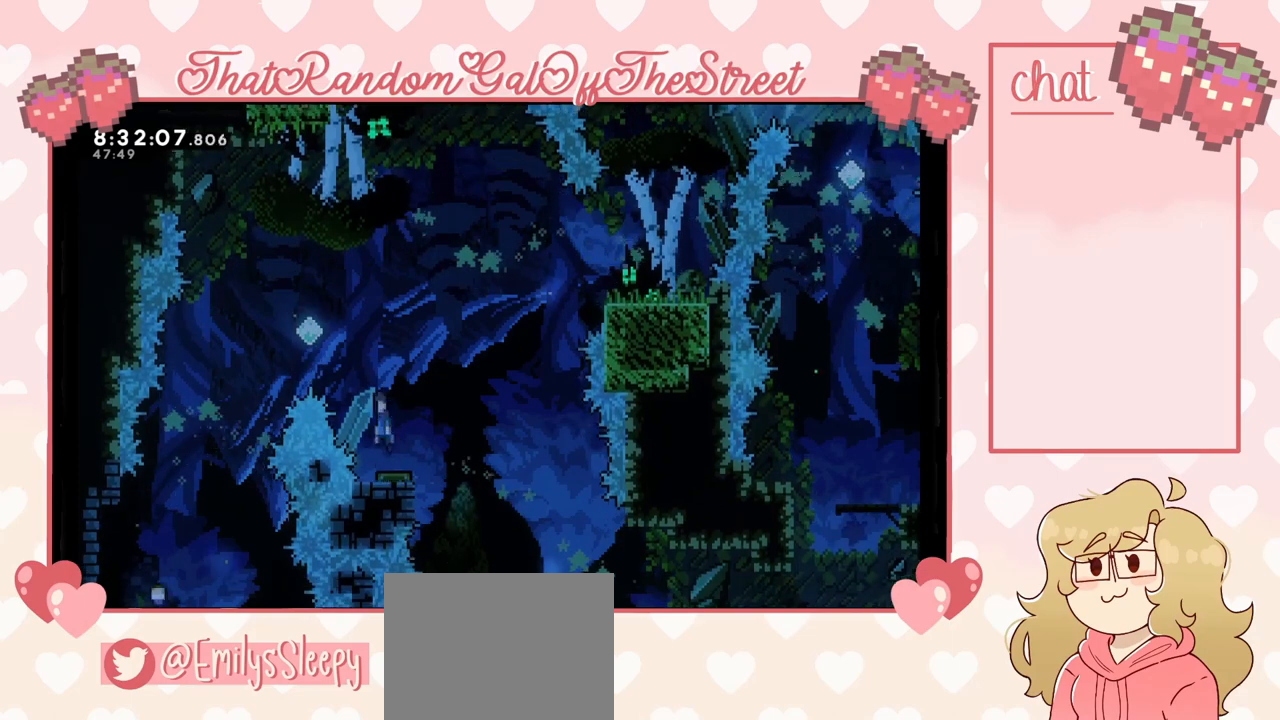
{"buttons": [], "left_stick": "center", "right_stick": "center", "events": [[67, "A", "down"], [300, "A", "up"]]}
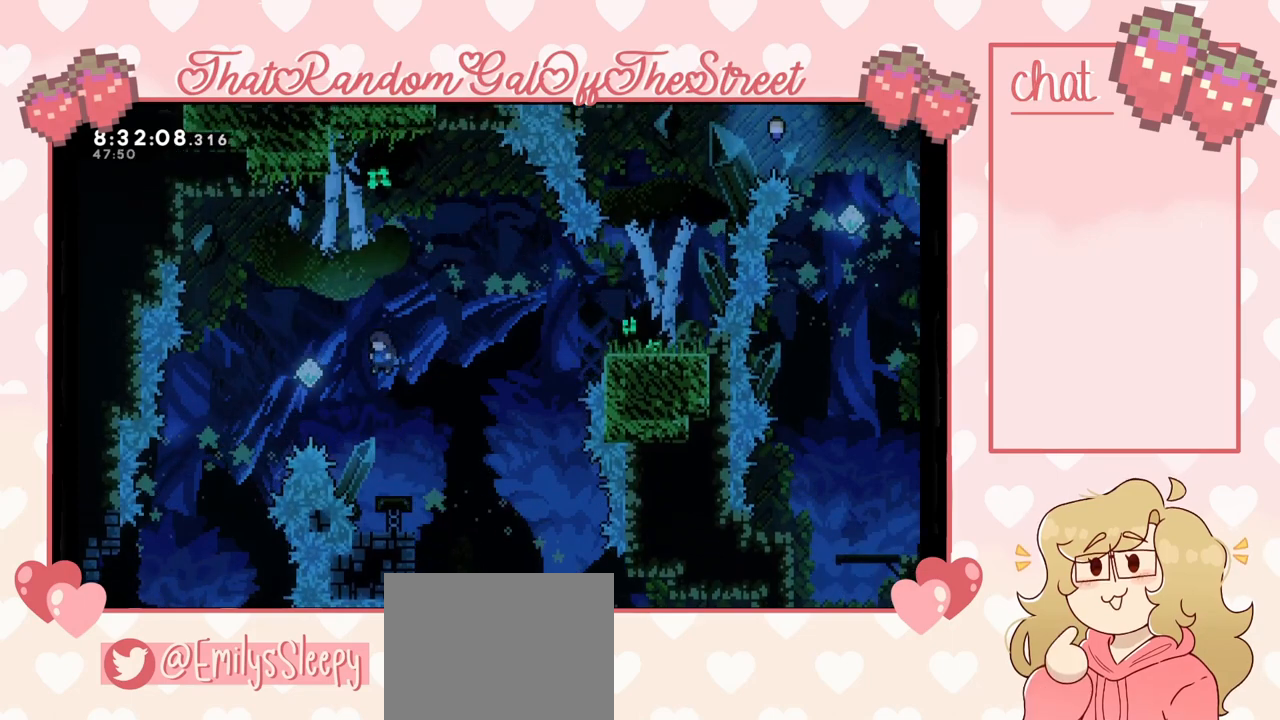
{"buttons": ["A"], "left_stick": "left", "right_stick": "center", "events": [[367, "left_stick", "left"], [433, "A", "down"]]}
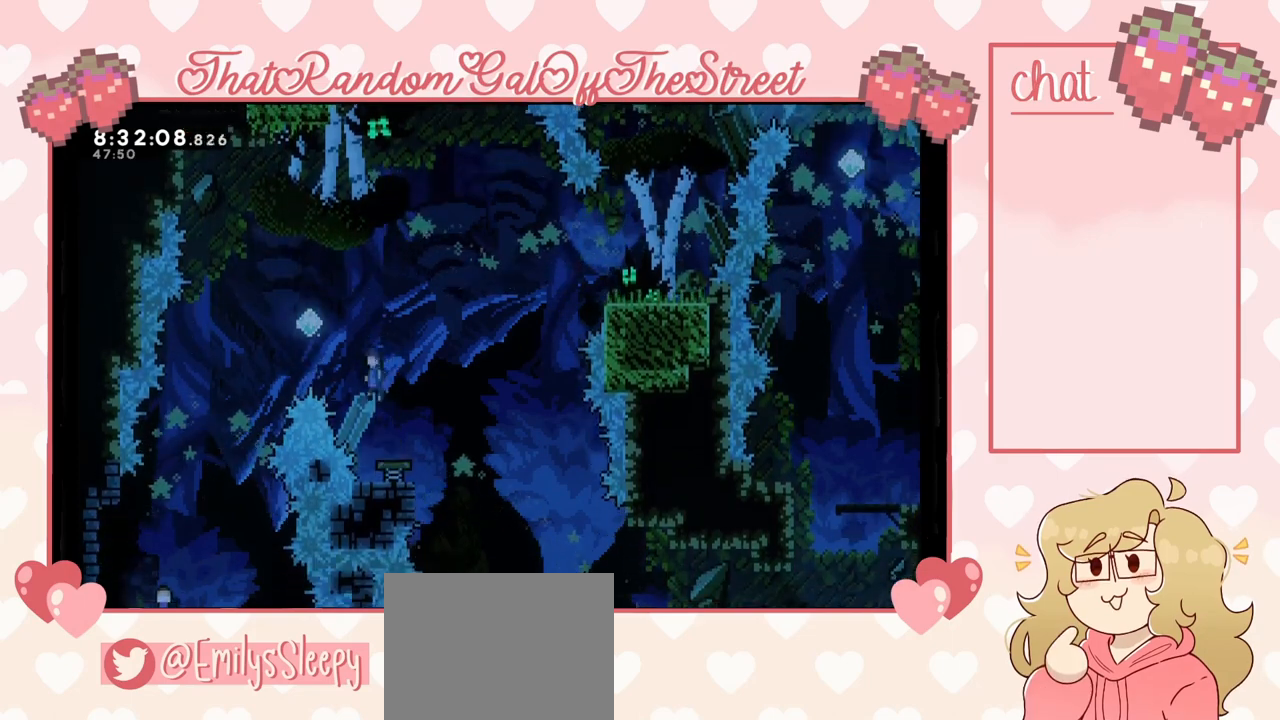
{"buttons": ["A"], "left_stick": "left", "right_stick": "center", "events": []}
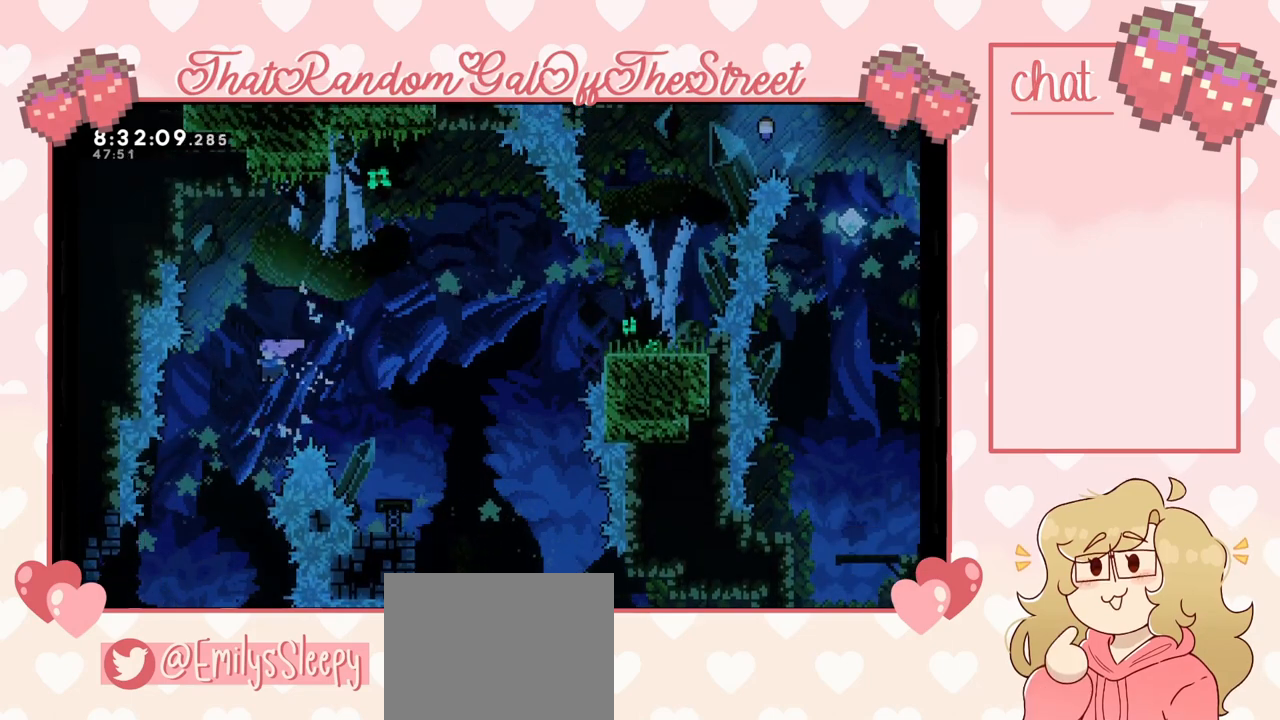
{"buttons": ["A"], "left_stick": "left", "right_stick": "center", "events": []}
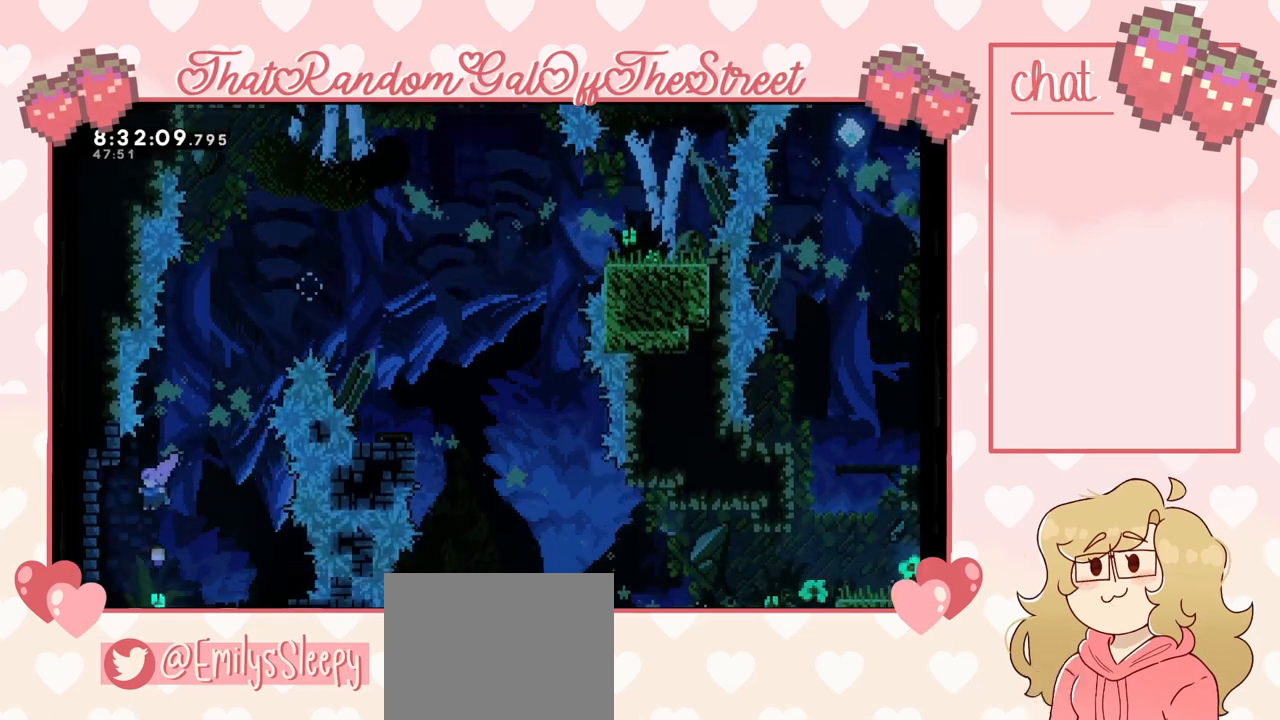
{"buttons": ["L2"], "left_stick": "center", "right_stick": "center", "events": [[100, "L2", "down"], [133, "A", "up"], [500, "left_stick", "center"]]}
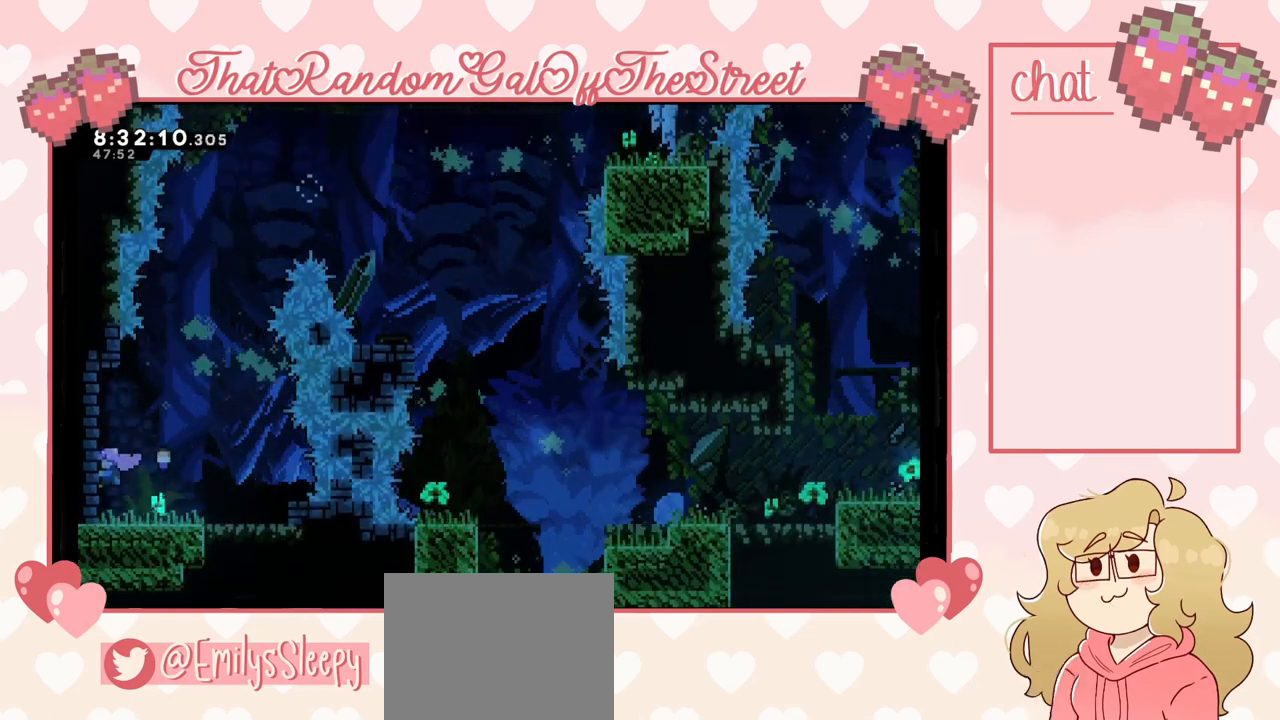
{"buttons": [], "left_stick": "center", "right_stick": "center", "events": [[267, "L2", "up"], [267, "left_stick", "right"], [400, "left_stick", "center"]]}
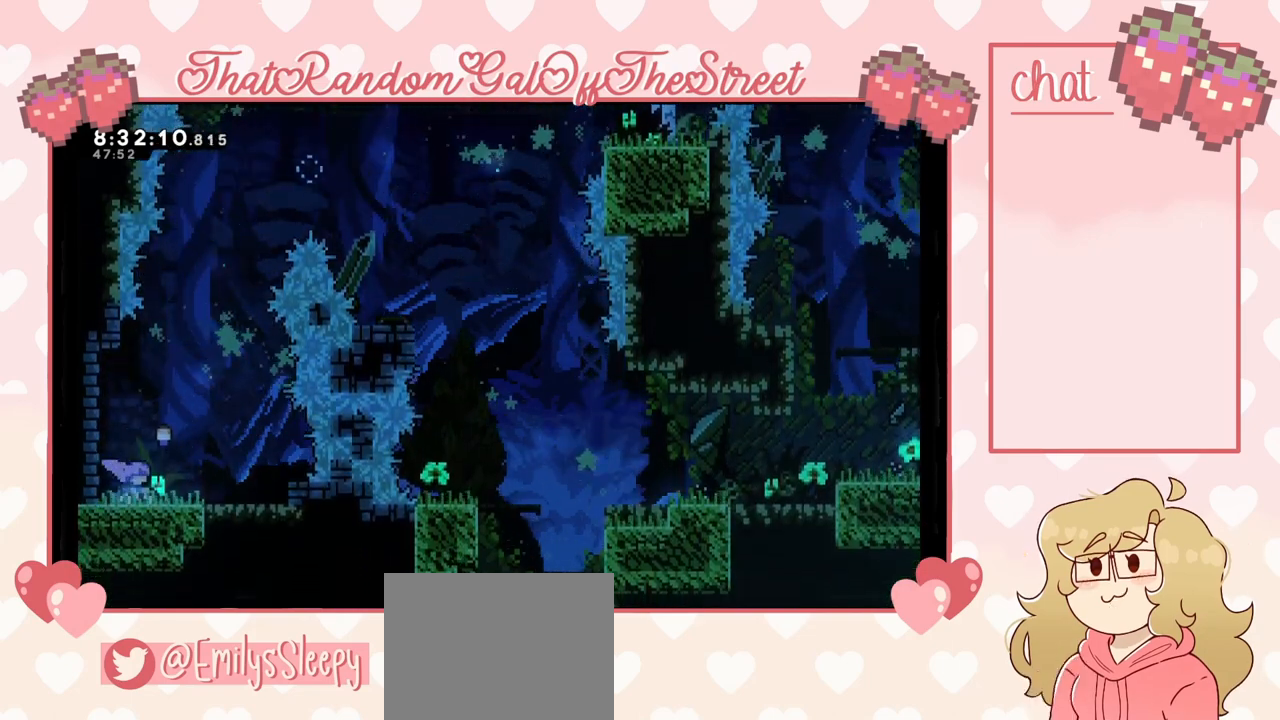
{"buttons": [], "left_stick": "center", "right_stick": "center", "events": [[200, "left_stick", "right"], [333, "left_stick", "center"]]}
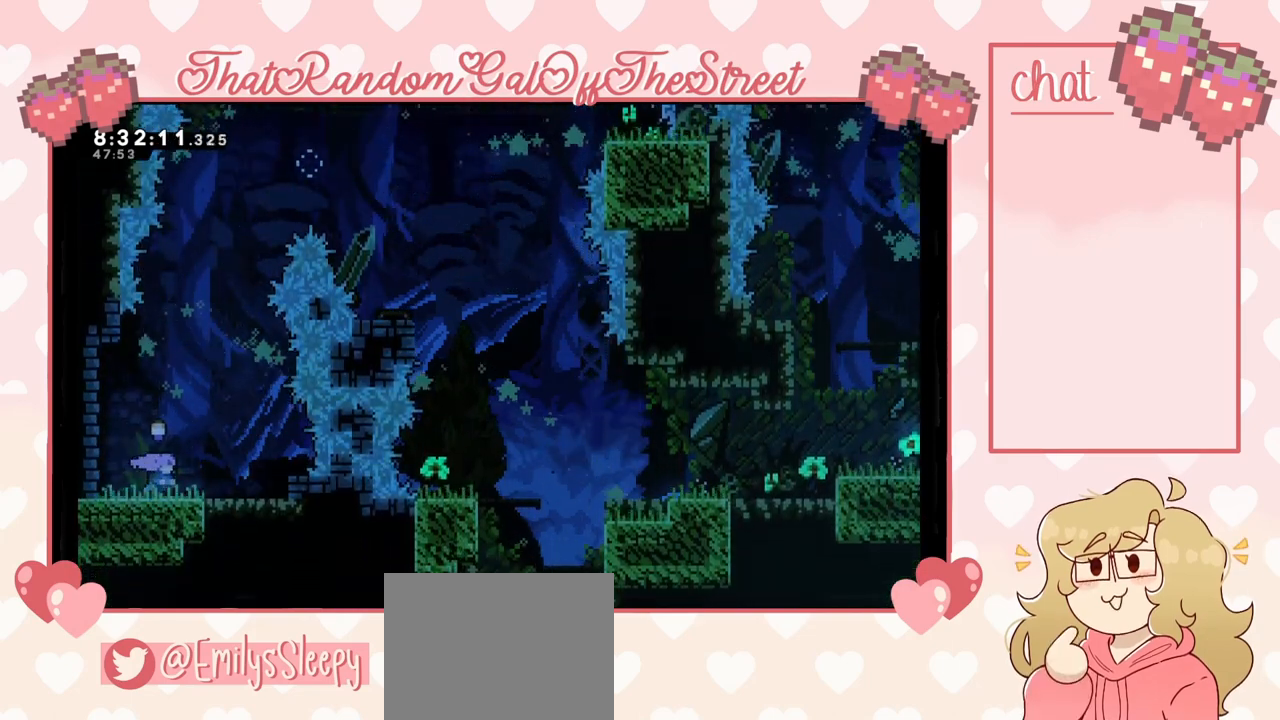
{"buttons": ["L2"], "left_stick": "up-left", "right_stick": "center", "events": [[67, "left_stick", "left"], [133, "A", "down"], [467, "A", "up"], [467, "L2", "down"], [500, "left_stick", "up-left"]]}
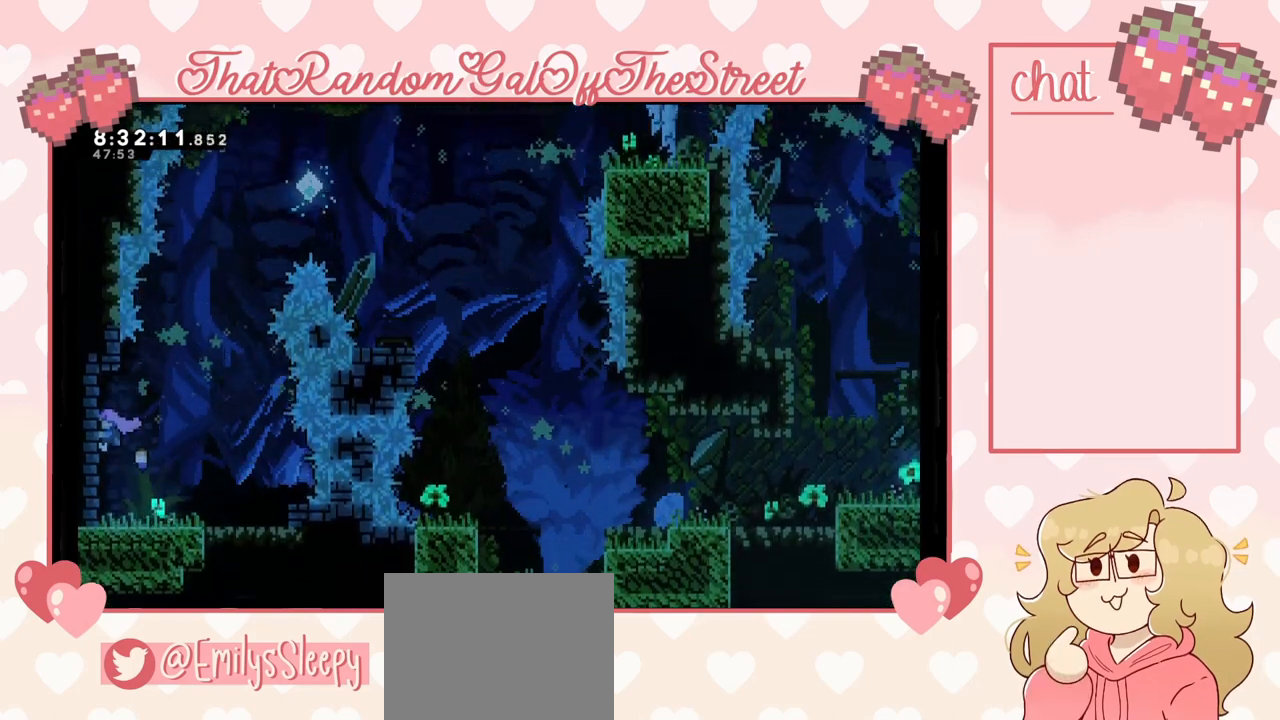
{"buttons": ["L2"], "left_stick": "center", "right_stick": "center", "events": [[233, "left_stick", "center"]]}
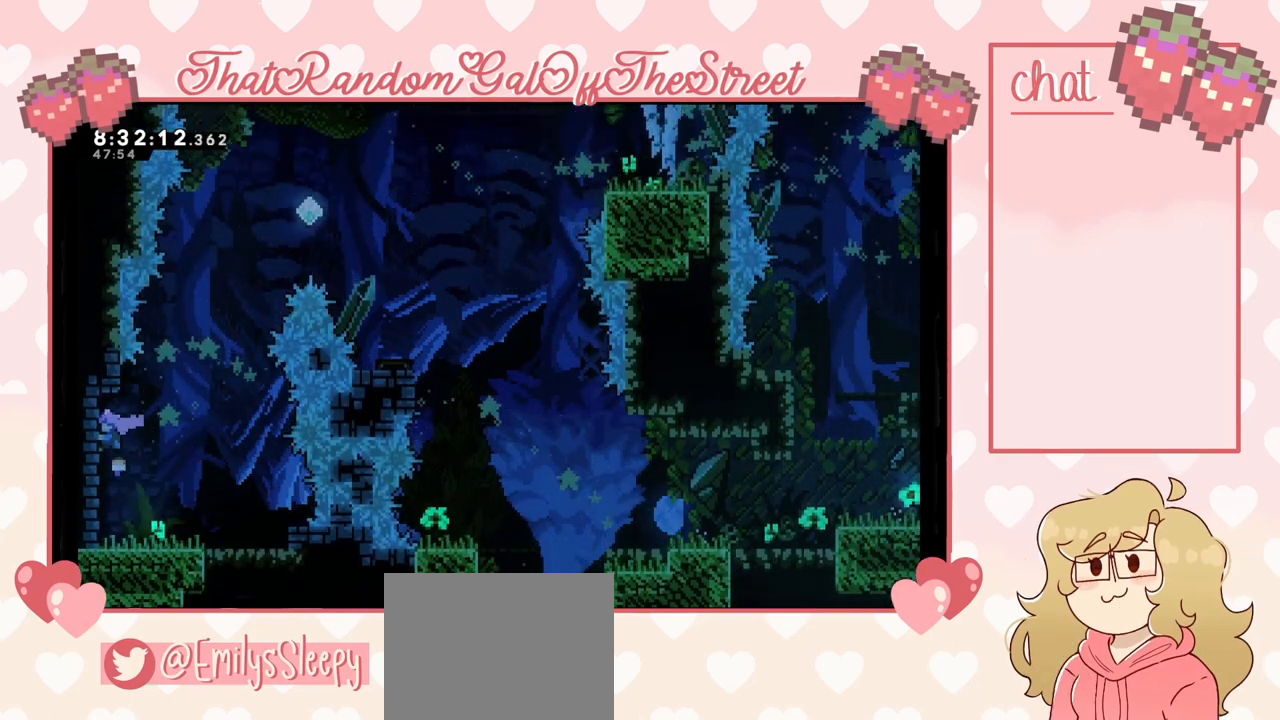
{"buttons": ["A", "L2"], "left_stick": "right", "right_stick": "center", "events": [[367, "left_stick", "right"], [433, "A", "down"]]}
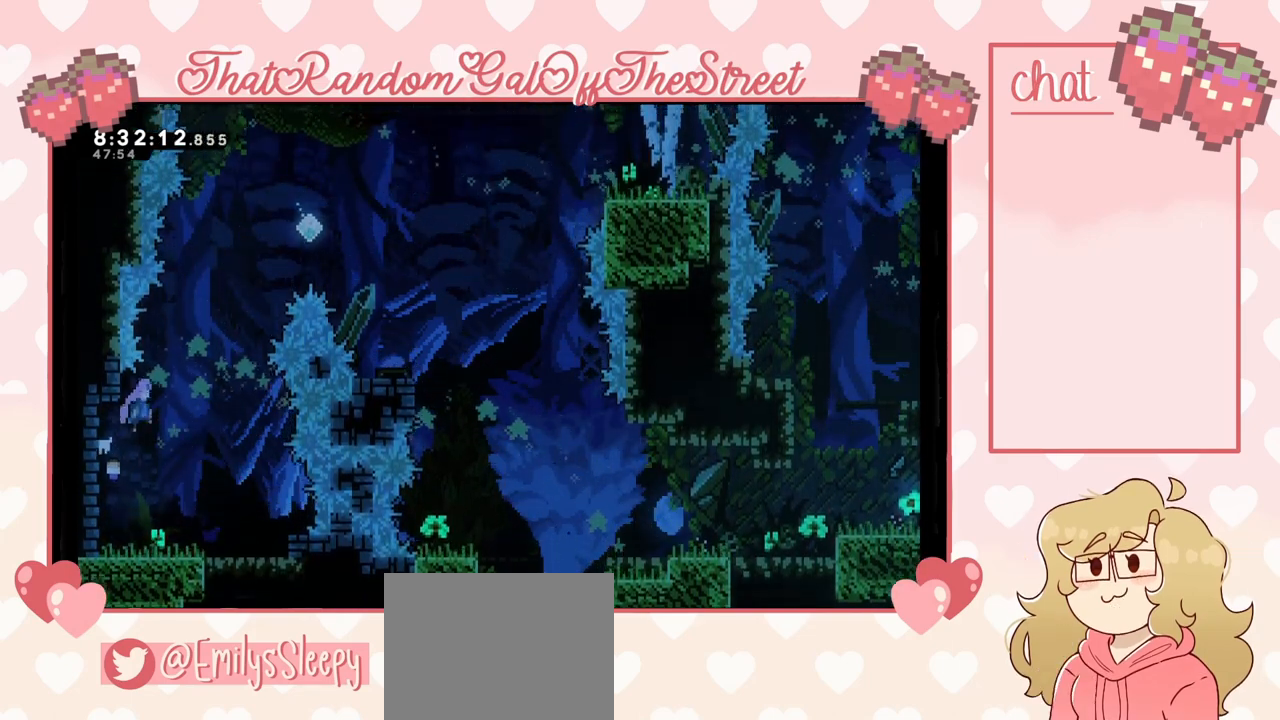
{"buttons": ["X"], "left_stick": "up-right", "right_stick": "center", "events": [[133, "left_stick", "up-right"], [167, "A", "up"], [167, "L2", "up"], [233, "X", "down"]]}
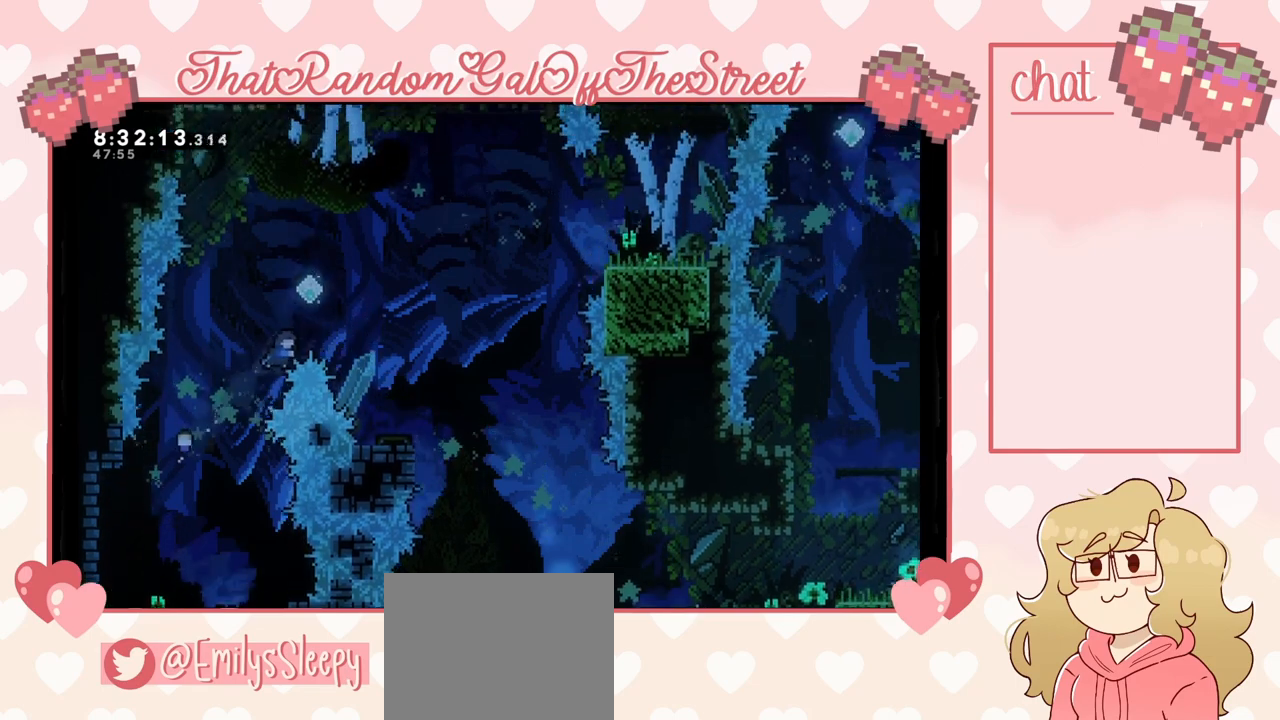
{"buttons": [], "left_stick": "right", "right_stick": "center", "events": [[167, "left_stick", "right"], [267, "X", "up"]]}
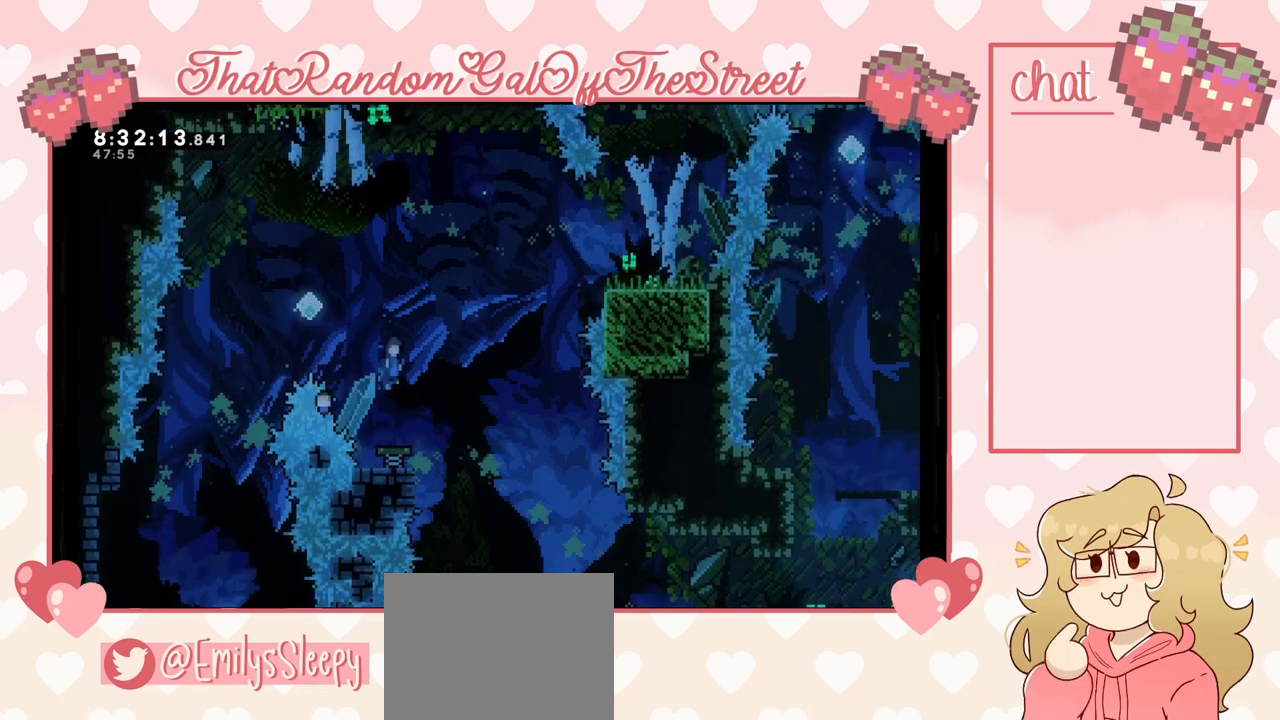
{"buttons": [], "left_stick": "right", "right_stick": "center", "events": []}
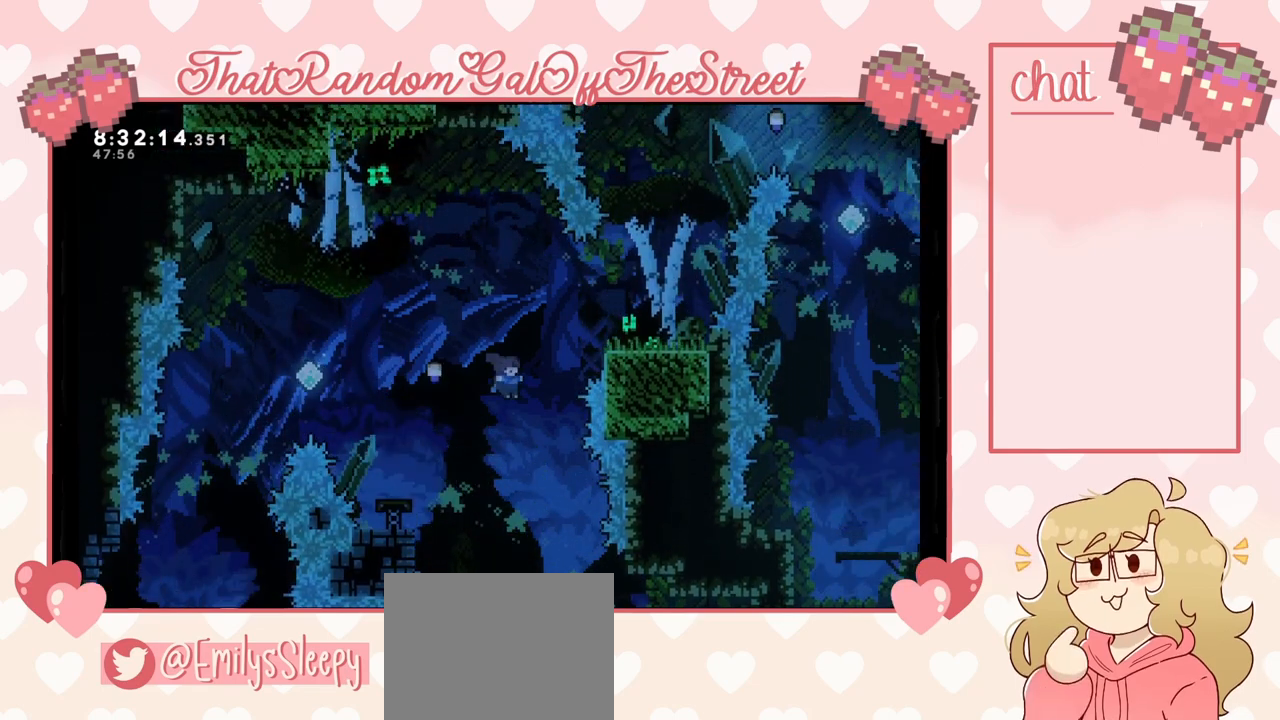
{"buttons": [], "left_stick": "right", "right_stick": "center", "events": [[67, "left_stick", "center"], [200, "left_stick", "right"]]}
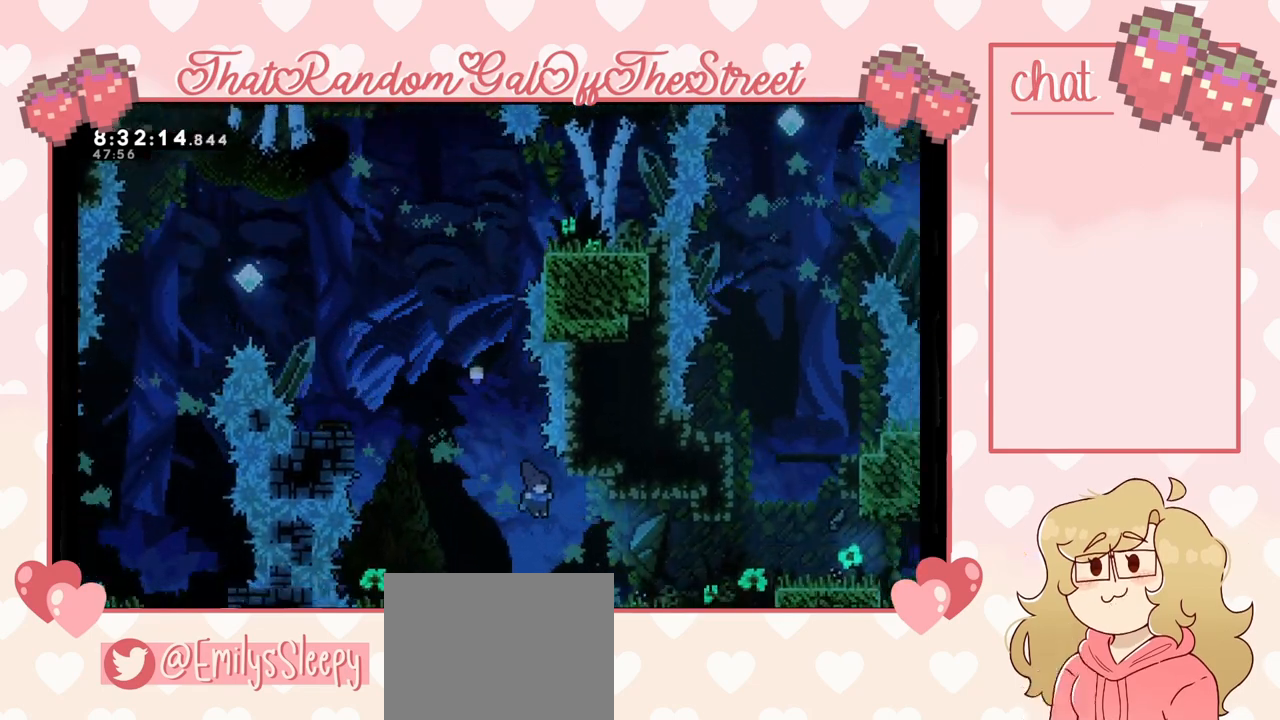
{"buttons": ["L2"], "left_stick": "right", "right_stick": "center", "events": [[267, "L2", "down"]]}
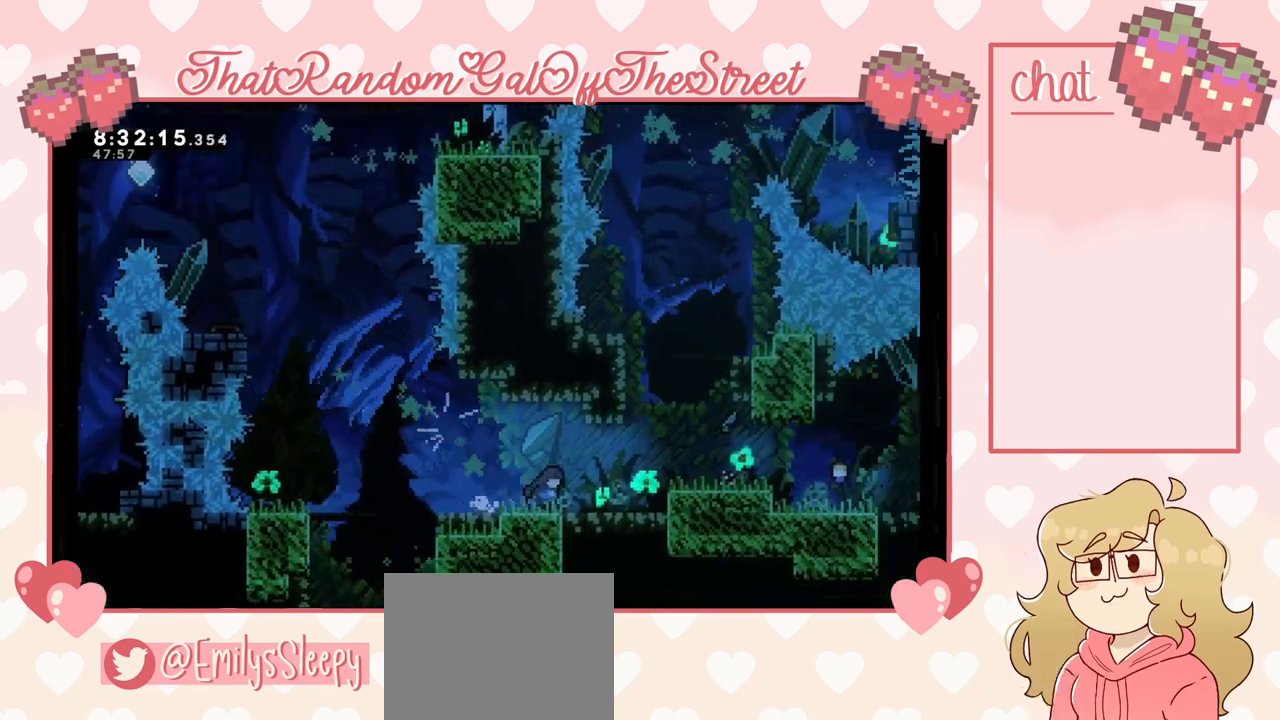
{"buttons": [], "left_stick": "right", "right_stick": "center", "events": [[33, "L2", "up"], [167, "A", "down"], [333, "A", "up"]]}
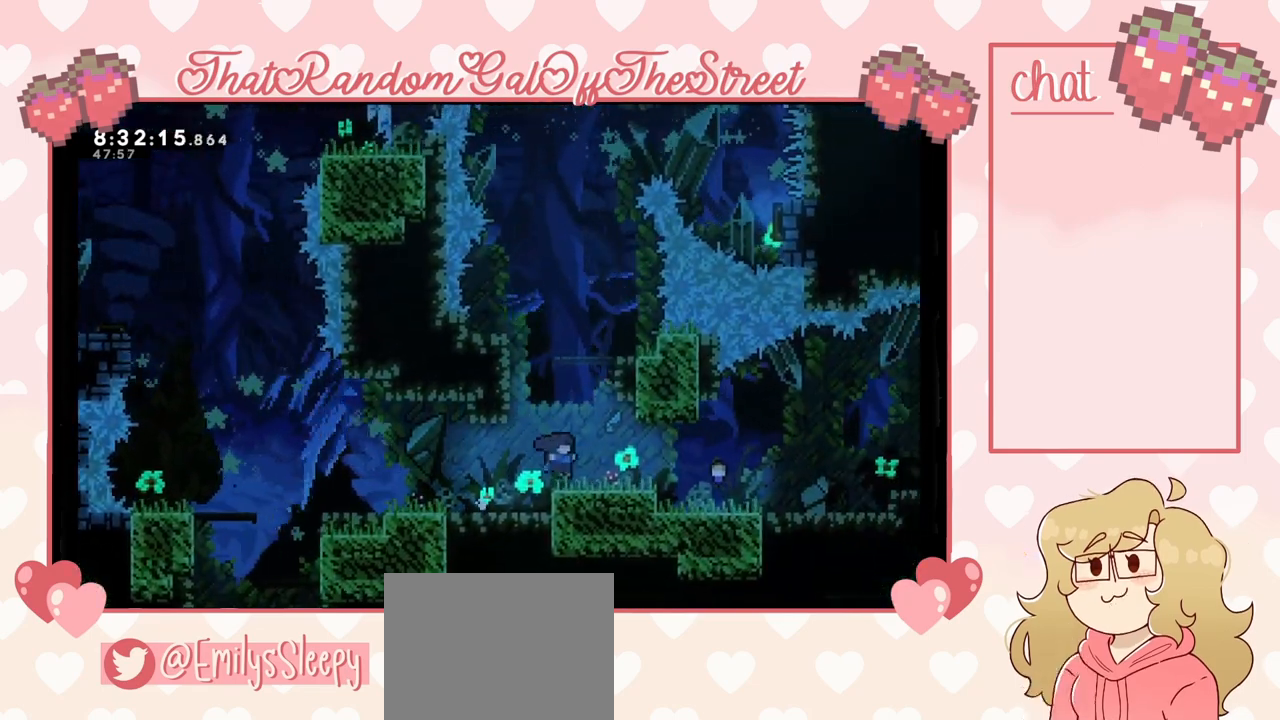
{"buttons": [], "left_stick": "right", "right_stick": "center", "events": []}
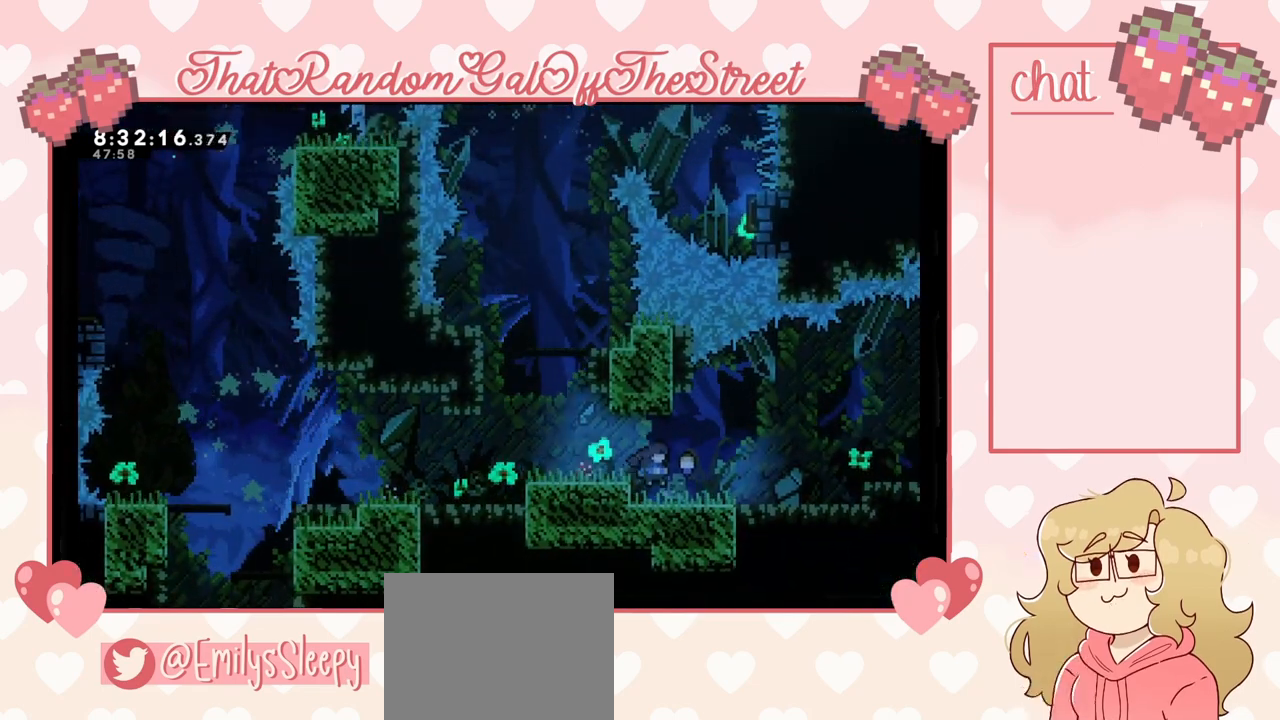
{"buttons": [], "left_stick": "left", "right_stick": "center", "events": [[400, "left_stick", "left"]]}
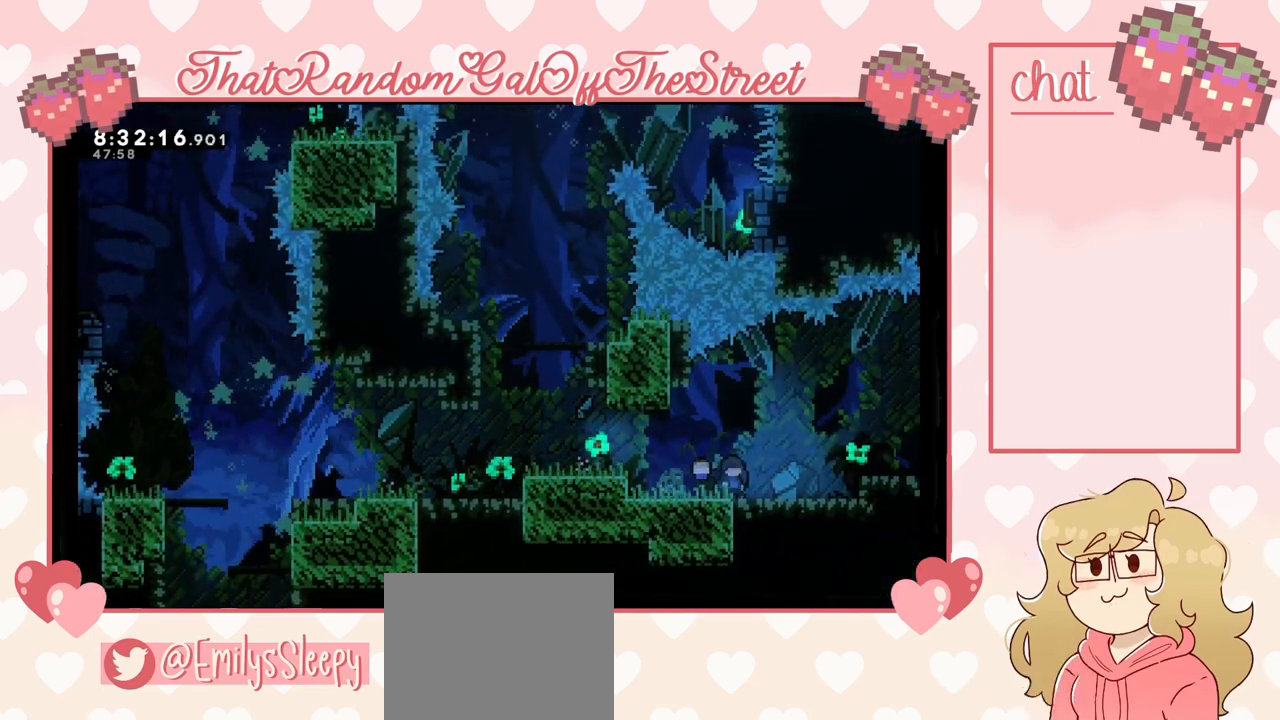
{"buttons": [], "left_stick": "left", "right_stick": "center", "events": [[333, "A", "down"], [433, "A", "up"]]}
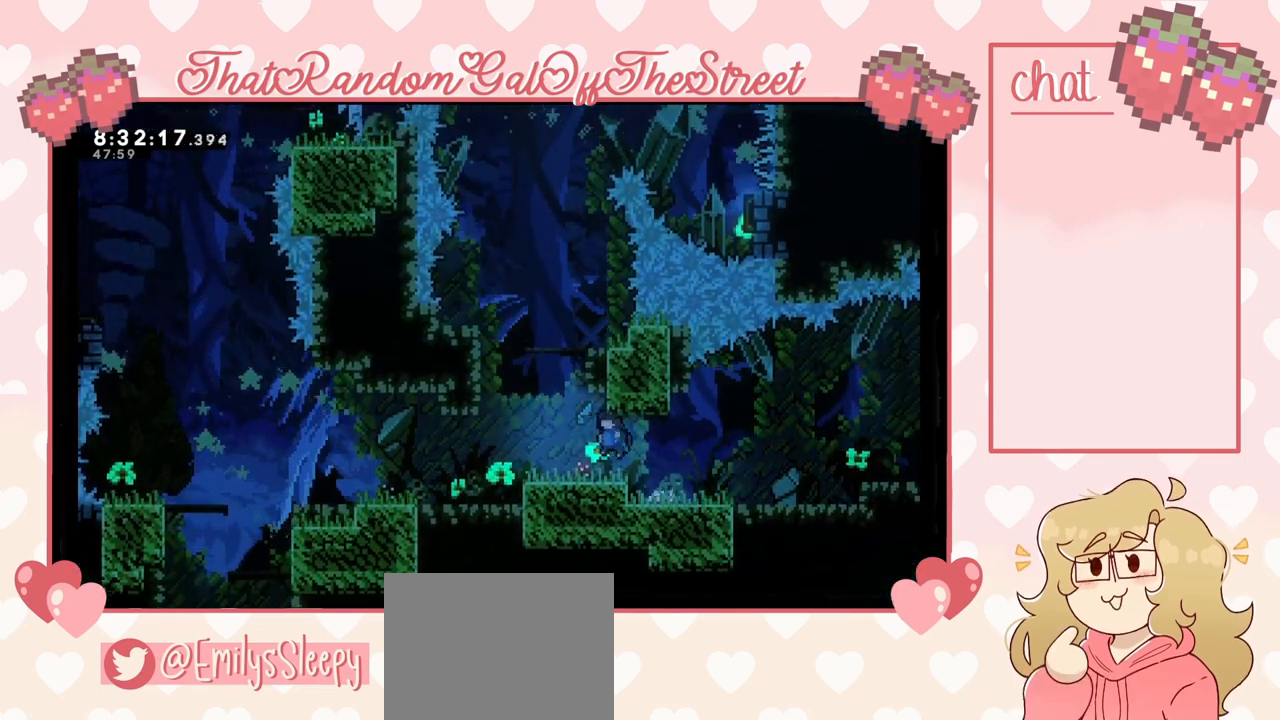
{"buttons": ["A"], "left_stick": "center", "right_stick": "center", "events": [[133, "left_stick", "center"], [467, "A", "down"]]}
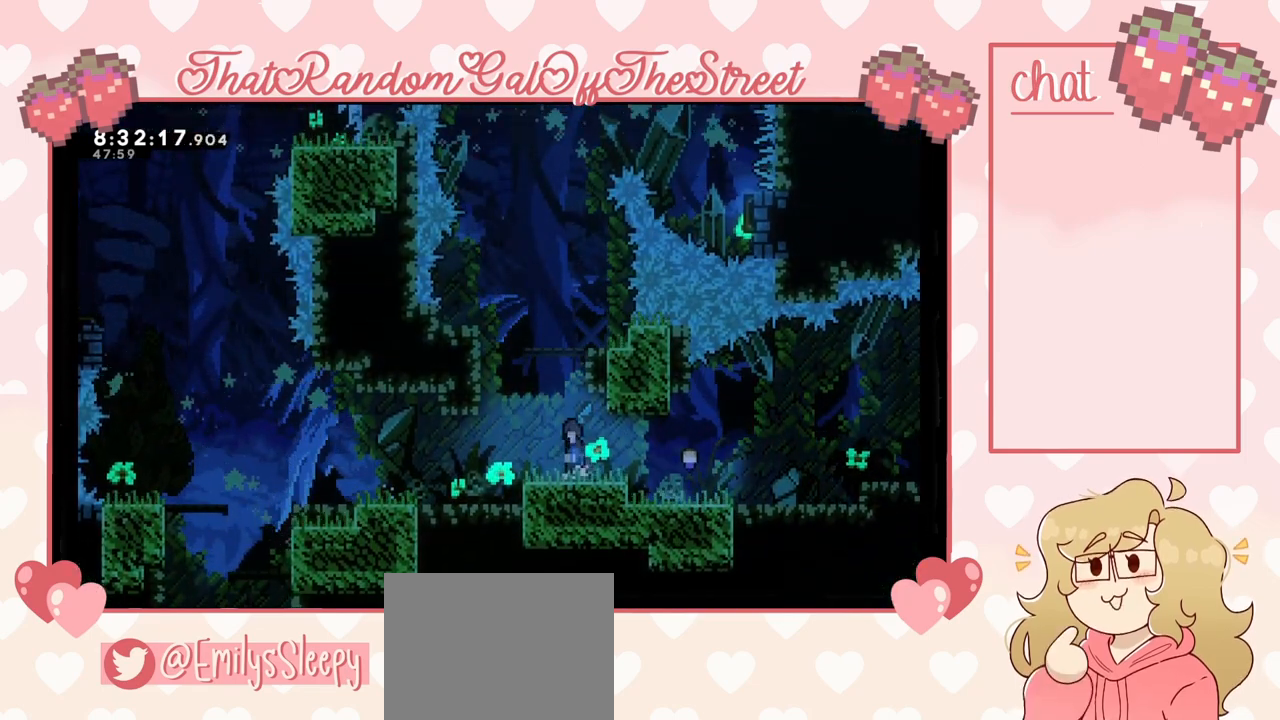
{"buttons": [], "left_stick": "up", "right_stick": "center", "events": [[133, "left_stick", "up-right"], [167, "L2", "down"], [233, "A", "up"], [300, "A", "down"], [400, "left_stick", "up"], [433, "A", "up"], [500, "L2", "up"]]}
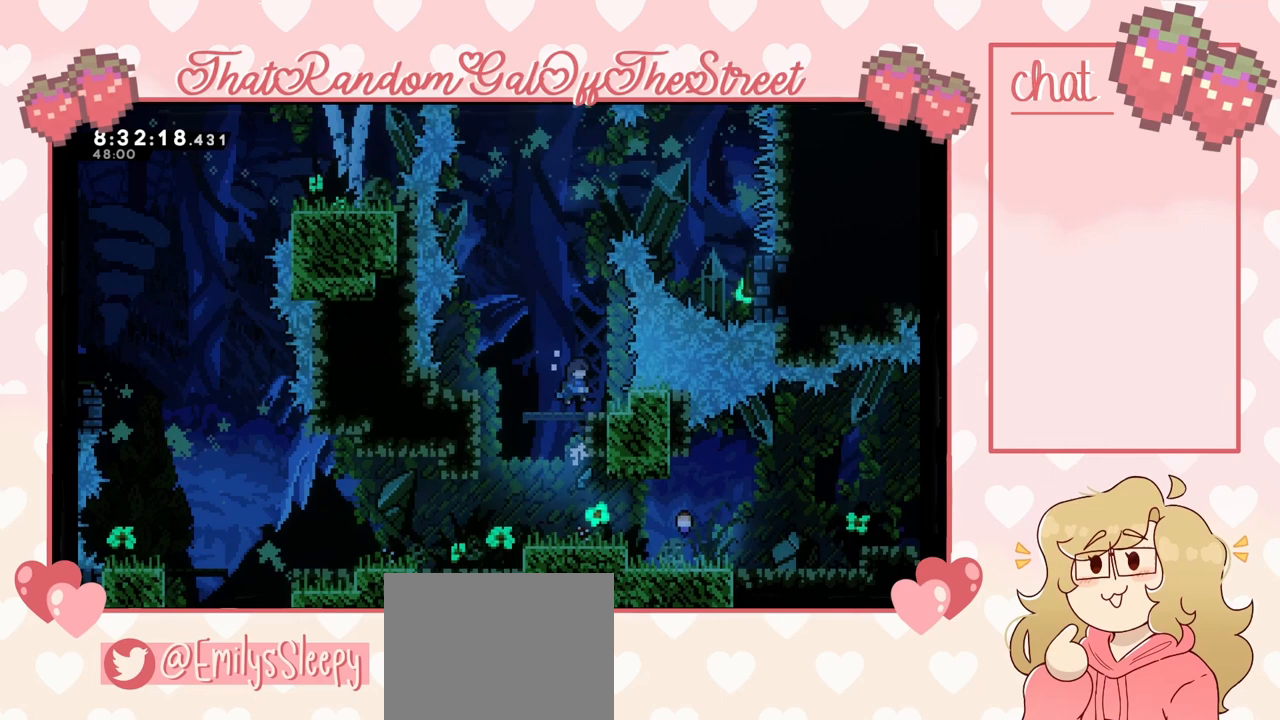
{"buttons": [], "left_stick": "left", "right_stick": "center", "events": [[67, "left_stick", "center"], [400, "left_stick", "left"]]}
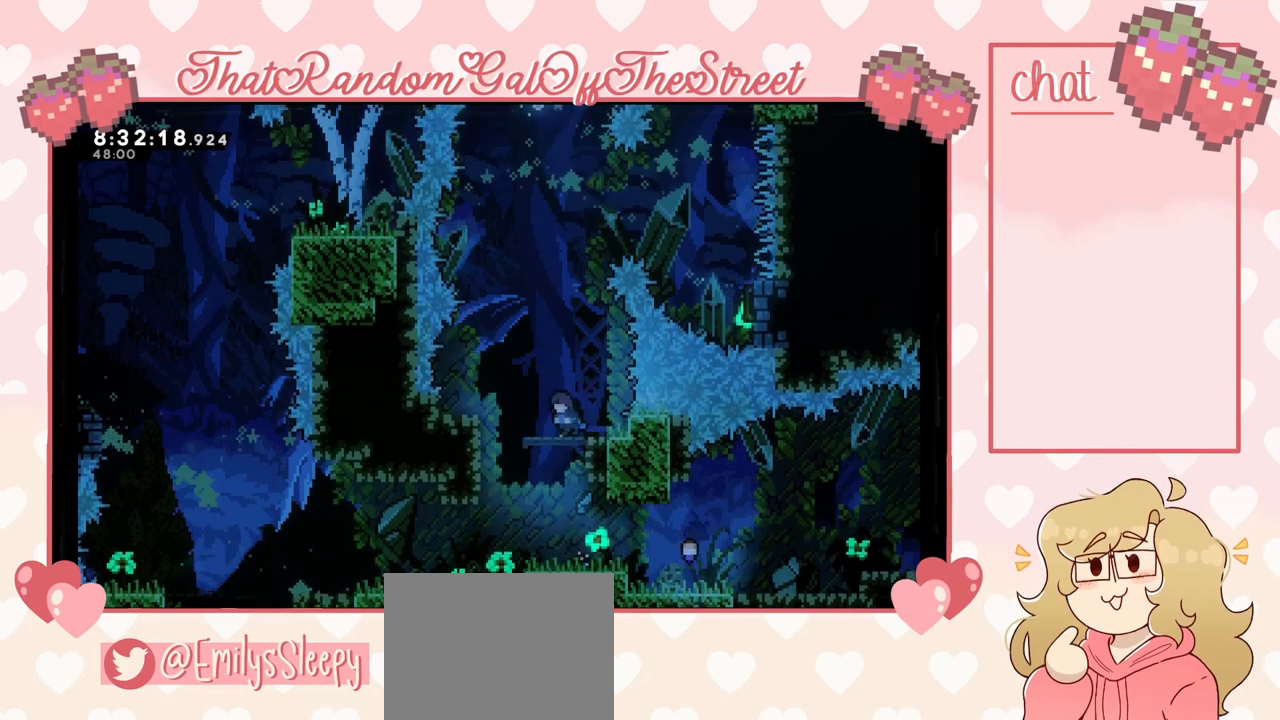
{"buttons": [], "left_stick": "center", "right_stick": "center", "events": [[33, "left_stick", "center"], [367, "left_stick", "left"], [500, "left_stick", "center"]]}
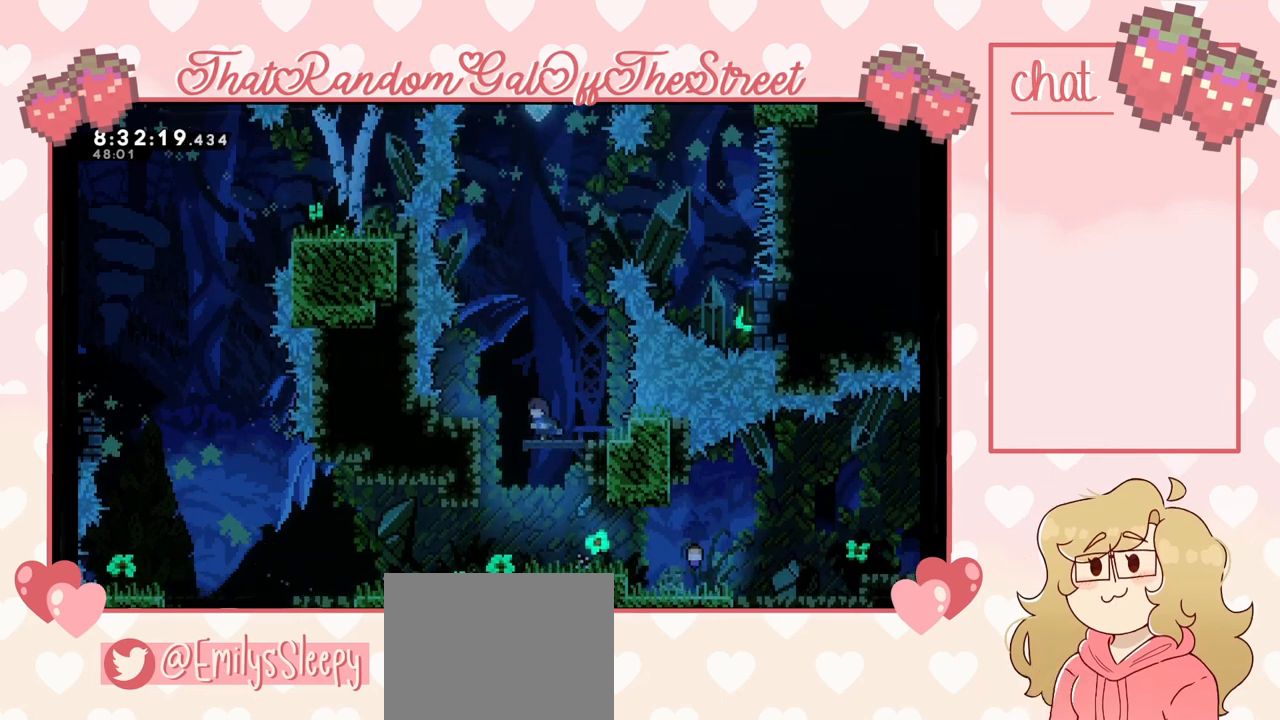
{"buttons": [], "left_stick": "center", "right_stick": "center", "events": [[133, "left_stick", "left"], [167, "A", "down"], [333, "A", "up"], [400, "left_stick", "center"]]}
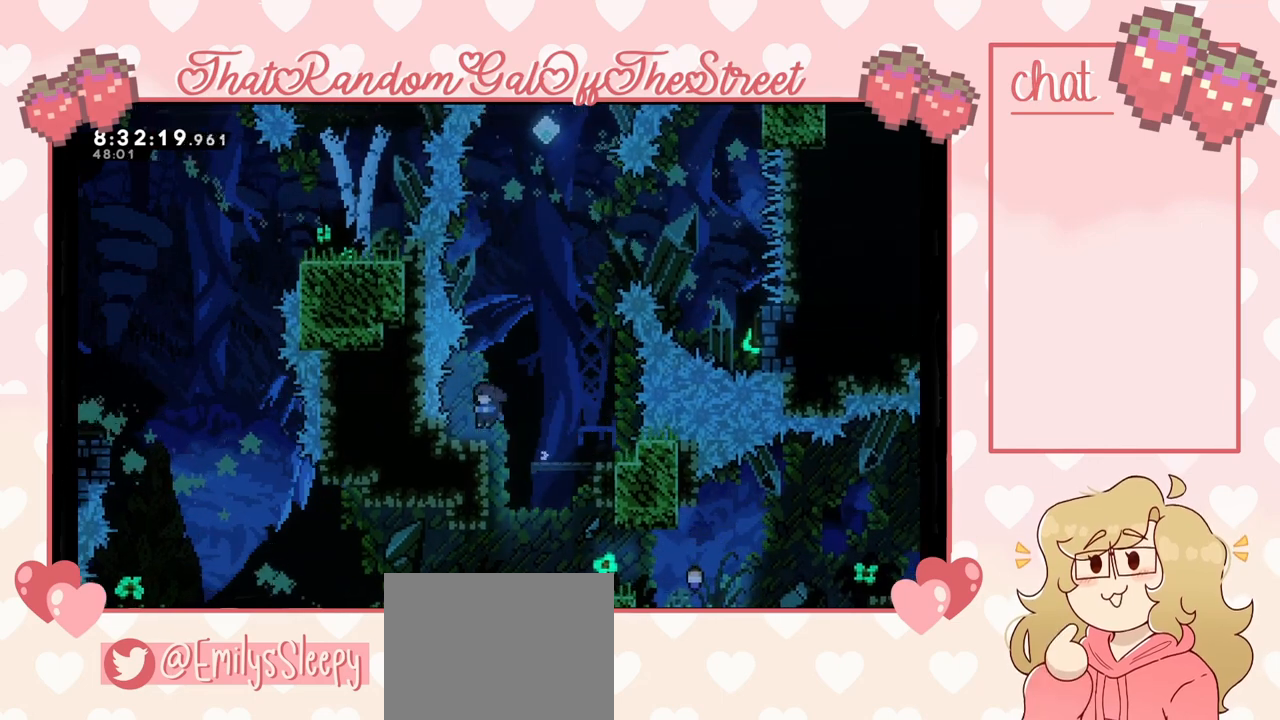
{"buttons": ["A"], "left_stick": "right", "right_stick": "center", "events": [[233, "left_stick", "right"], [367, "A", "down"]]}